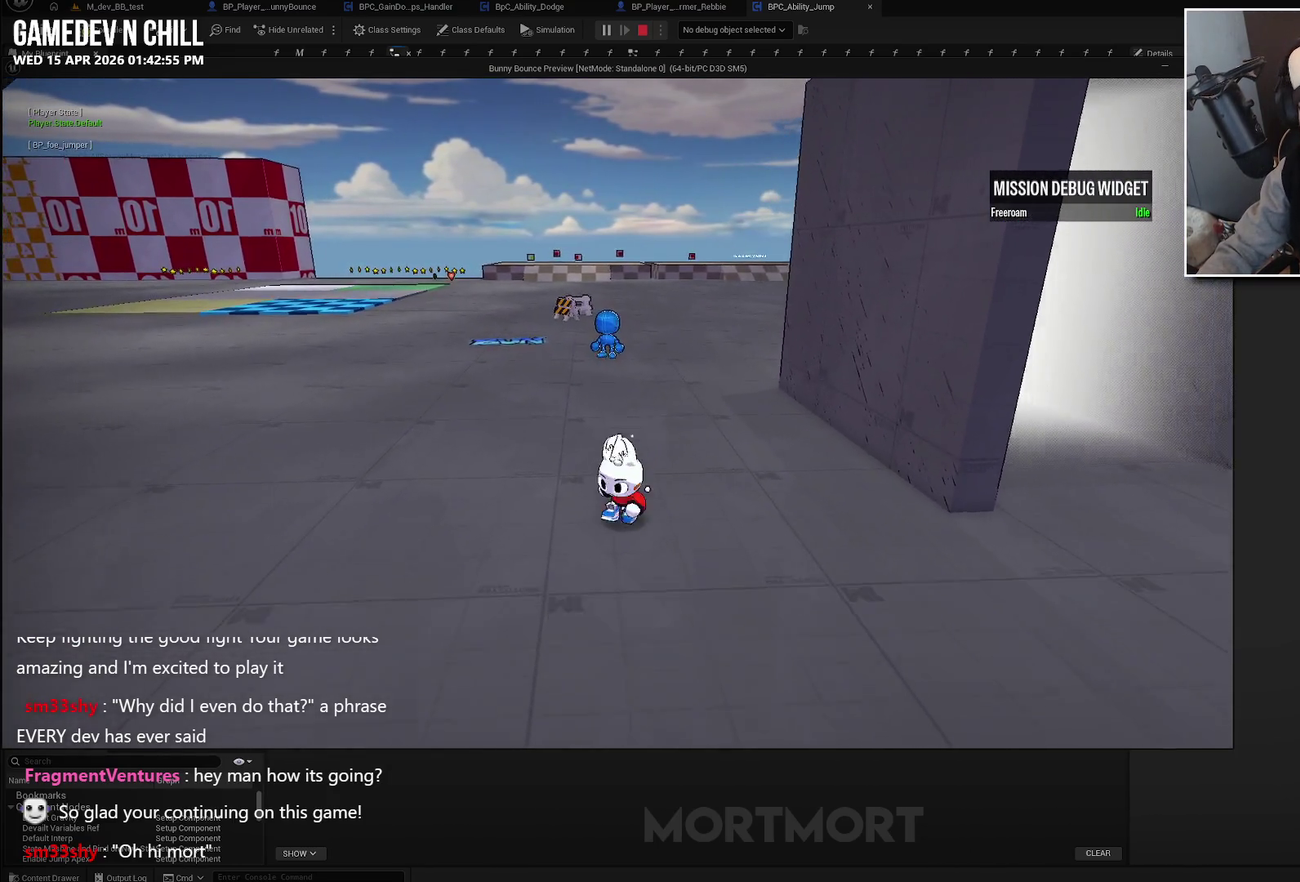
Gameplay with a controller (Xbox layout); each line is a JSON object with the inputs held at the frame after it. "events" lists button and stick changes between this image and that frame as [ms after this image, input, new state], when the widget could be followed in between.
{"buttons": [], "left_stick": "down", "right_stick": "center", "events": []}
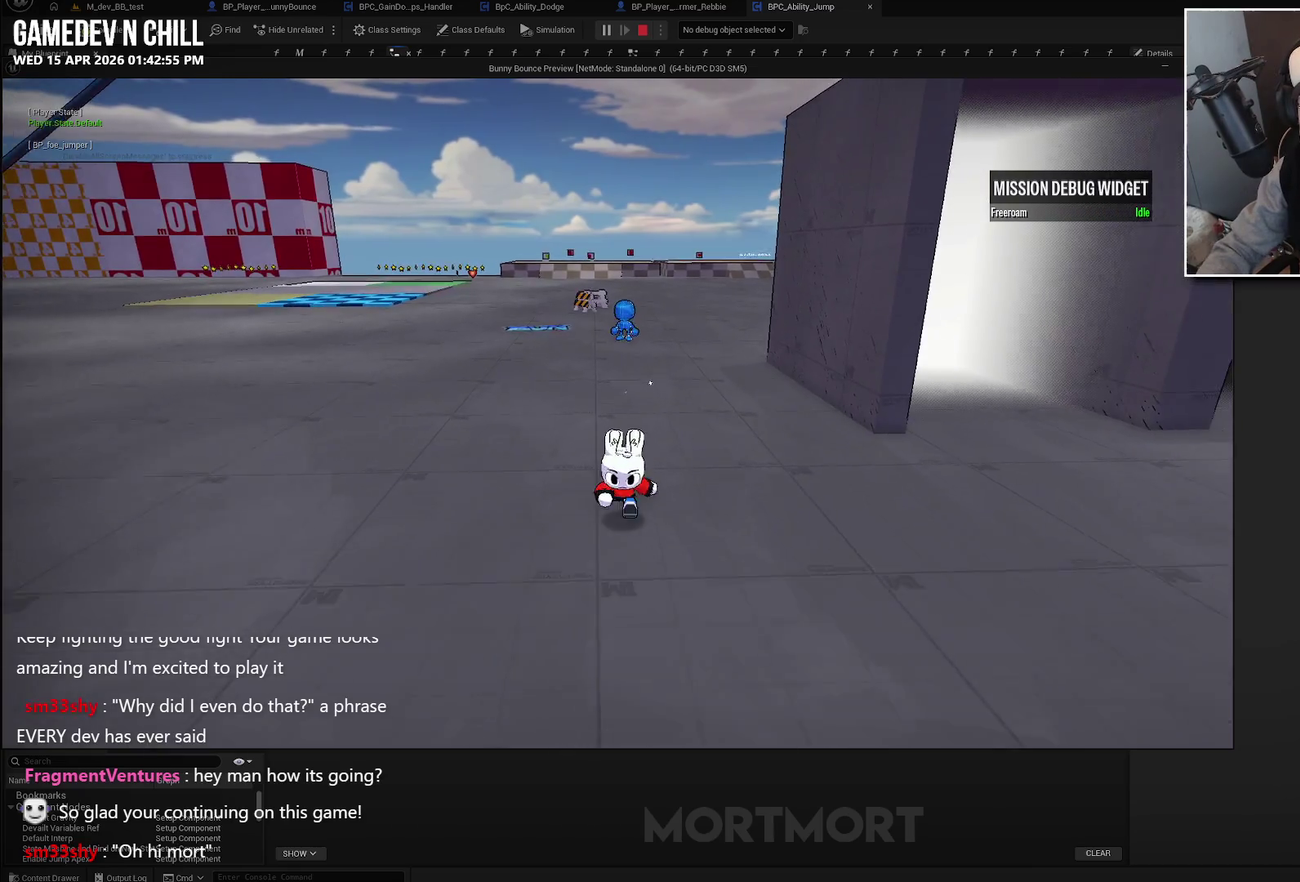
{"buttons": [], "left_stick": "center", "right_stick": "left", "events": [[83, "left_stick", "center"], [467, "right_stick", "left"]]}
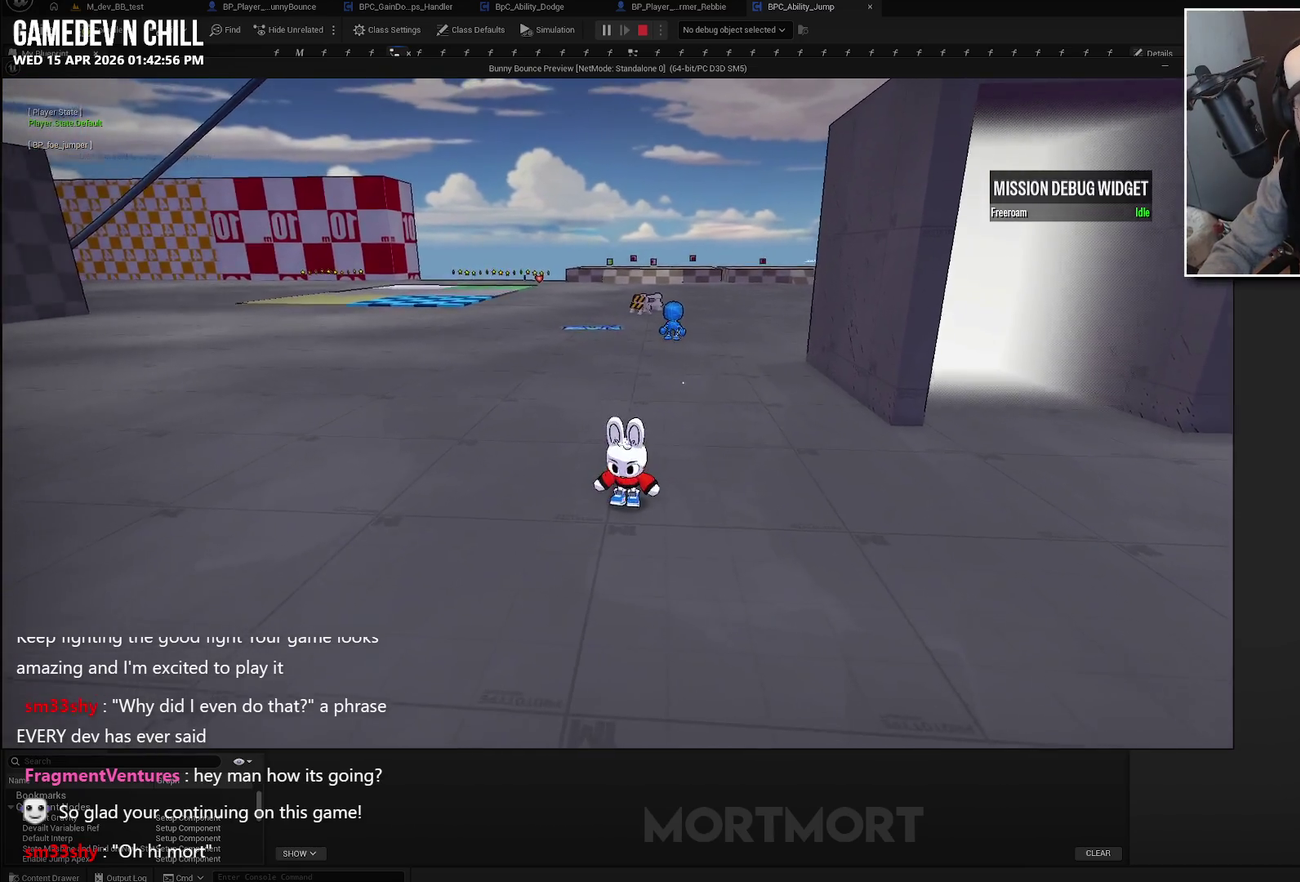
{"buttons": [], "left_stick": "center", "right_stick": "center", "events": [[100, "right_stick", "center"], [283, "left_stick", "up"], [400, "left_stick", "center"]]}
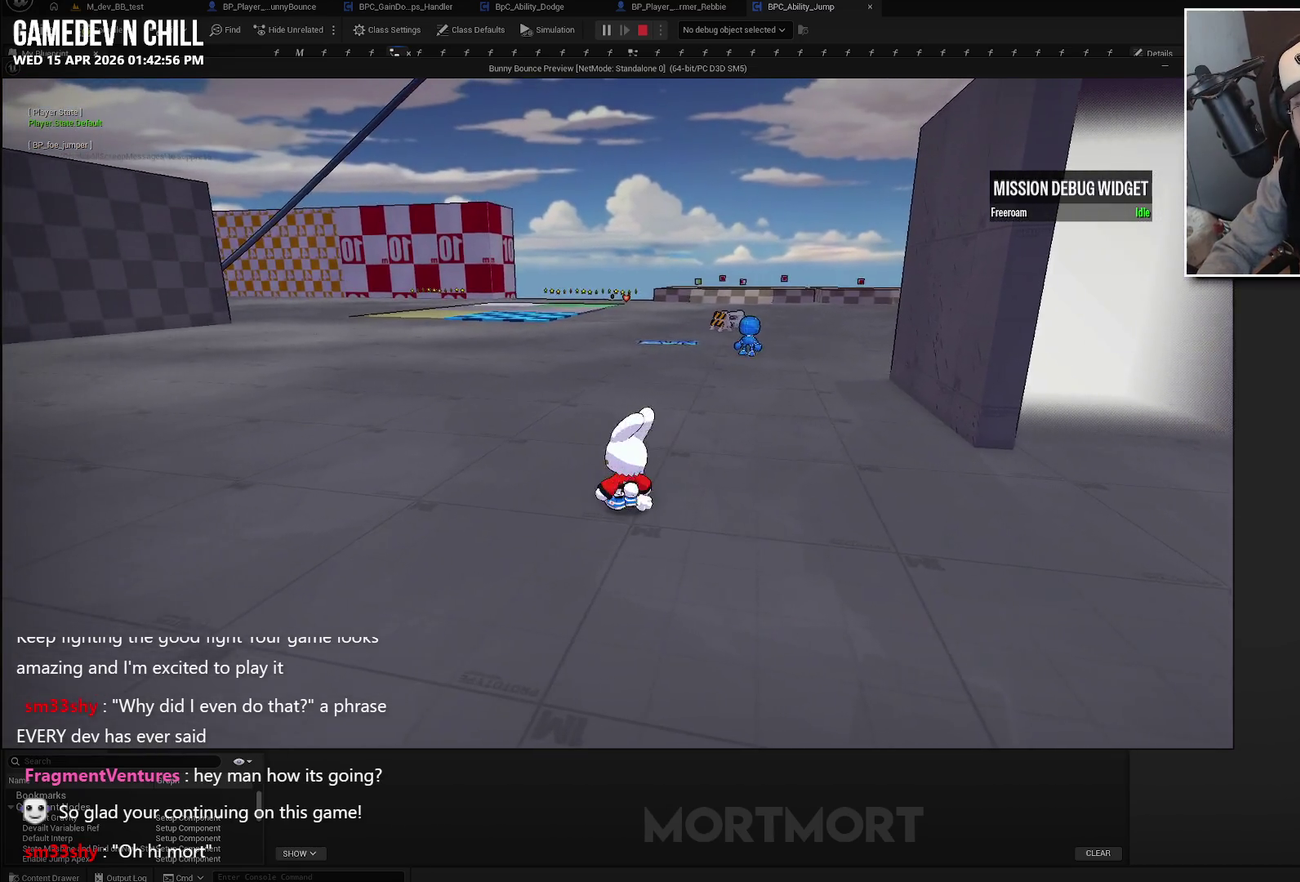
{"buttons": [], "left_stick": "up-right", "right_stick": "center", "events": [[200, "left_stick", "up-right"]]}
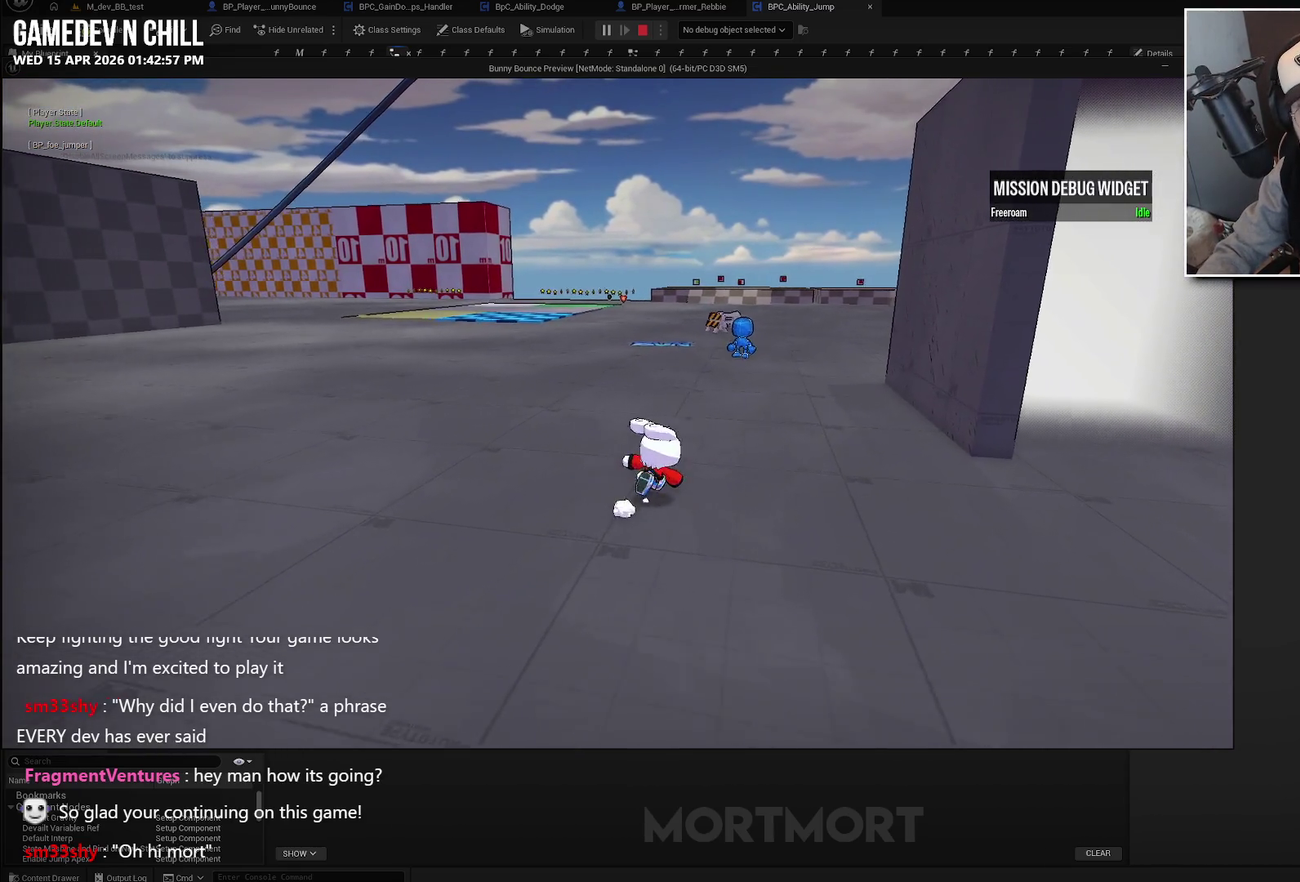
{"buttons": [], "left_stick": "up", "right_stick": "center", "events": [[67, "left_stick", "center"], [233, "left_stick", "up"]]}
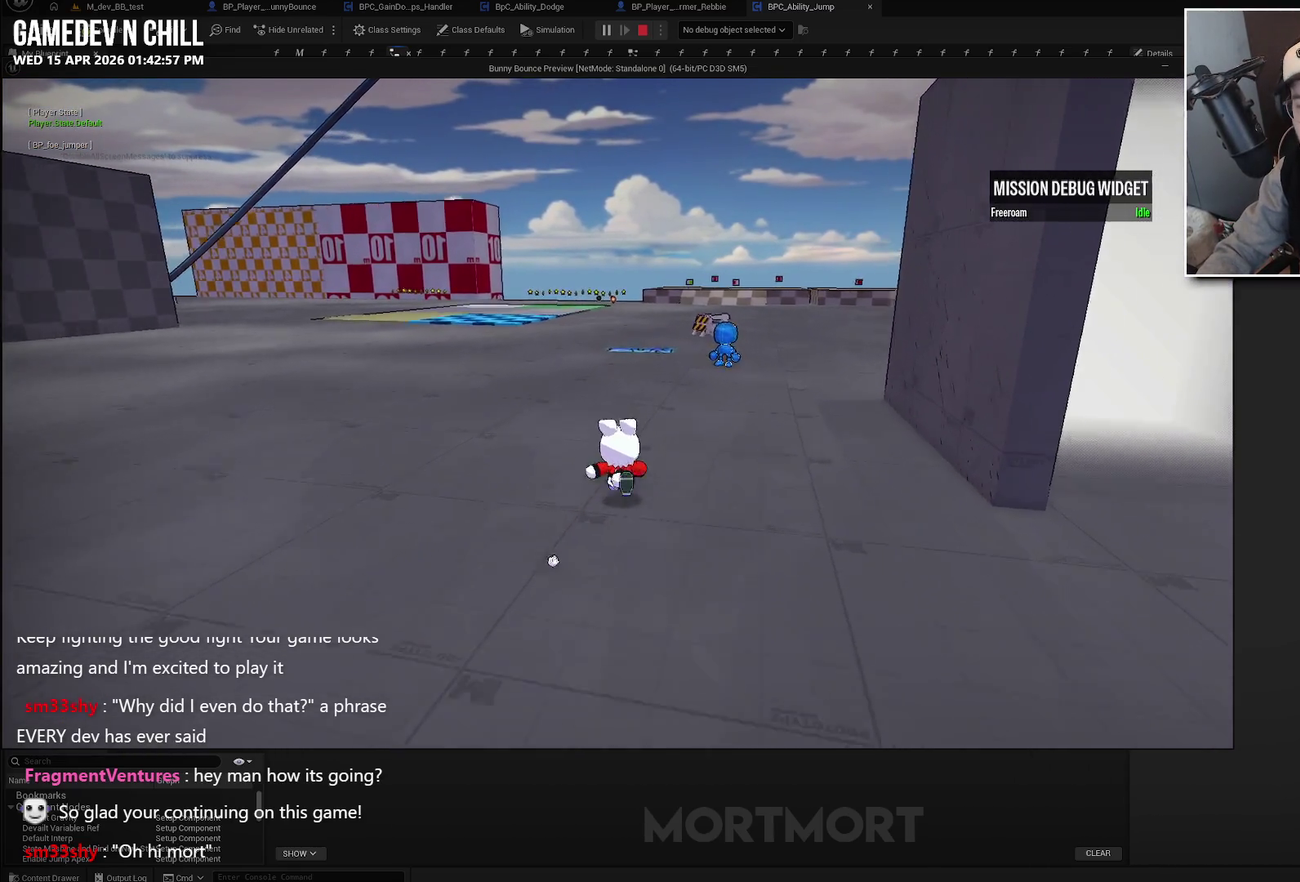
{"buttons": [], "left_stick": "up", "right_stick": "center", "events": []}
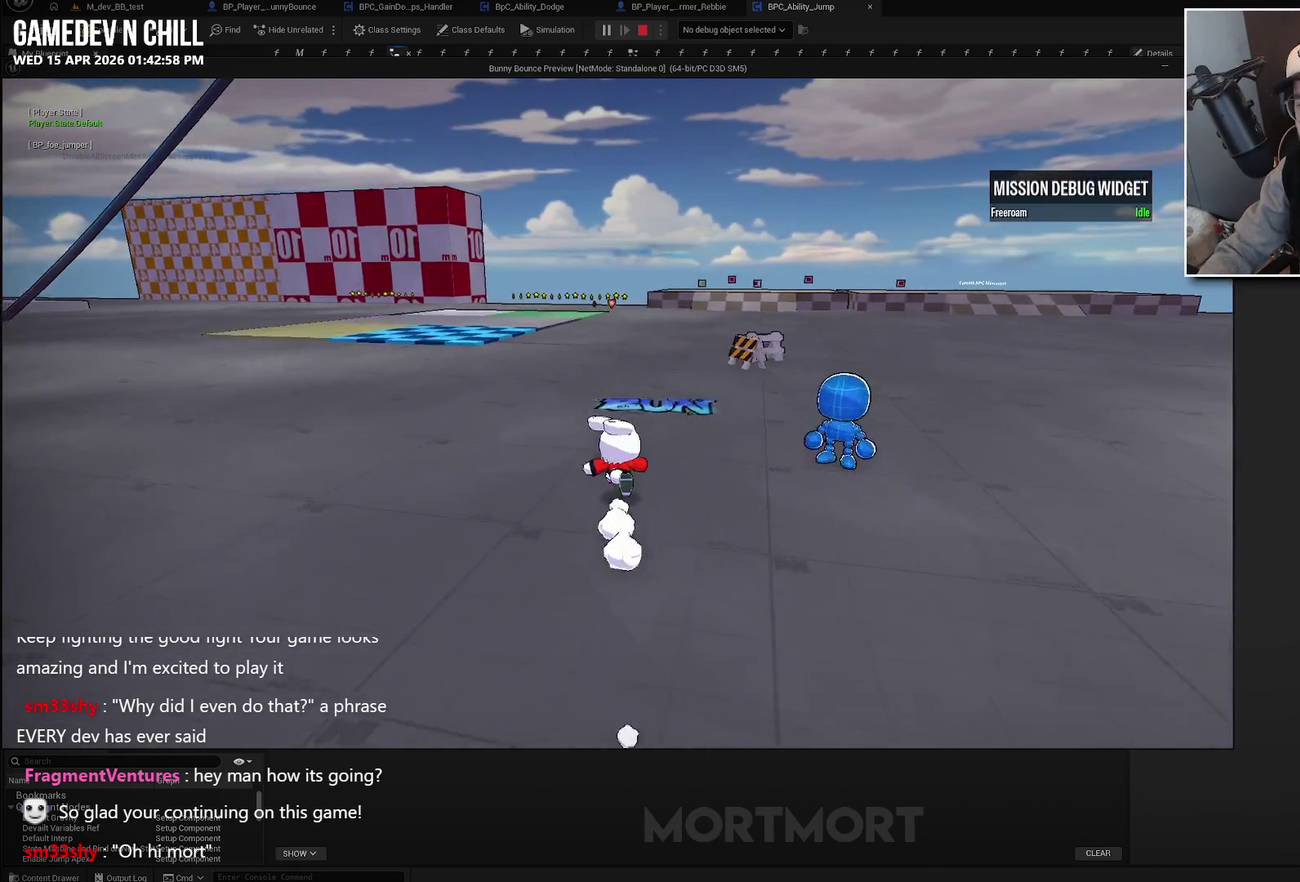
{"buttons": [], "left_stick": "up", "right_stick": "center", "events": []}
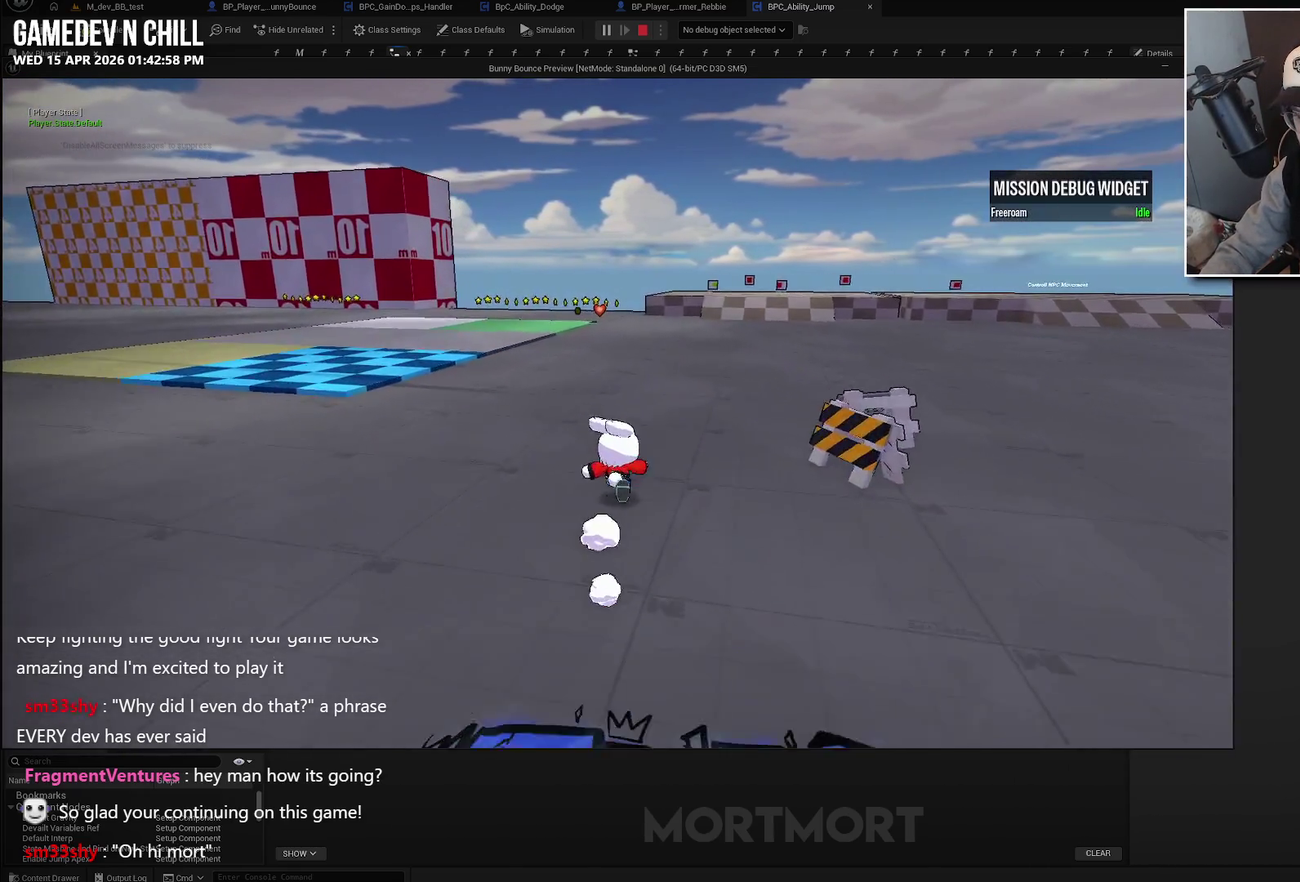
{"buttons": [], "left_stick": "up", "right_stick": "center", "events": []}
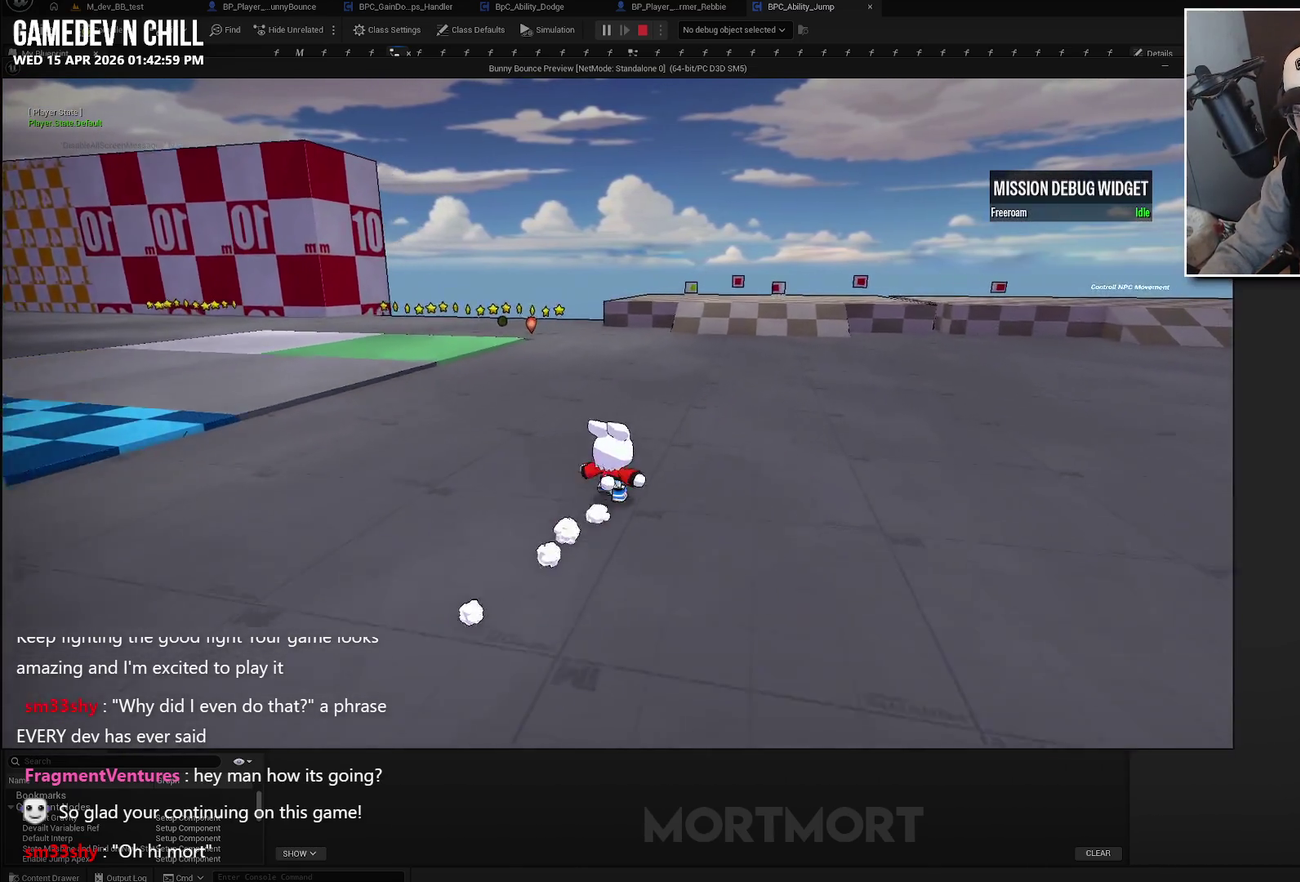
{"buttons": [], "left_stick": "up", "right_stick": "center", "events": []}
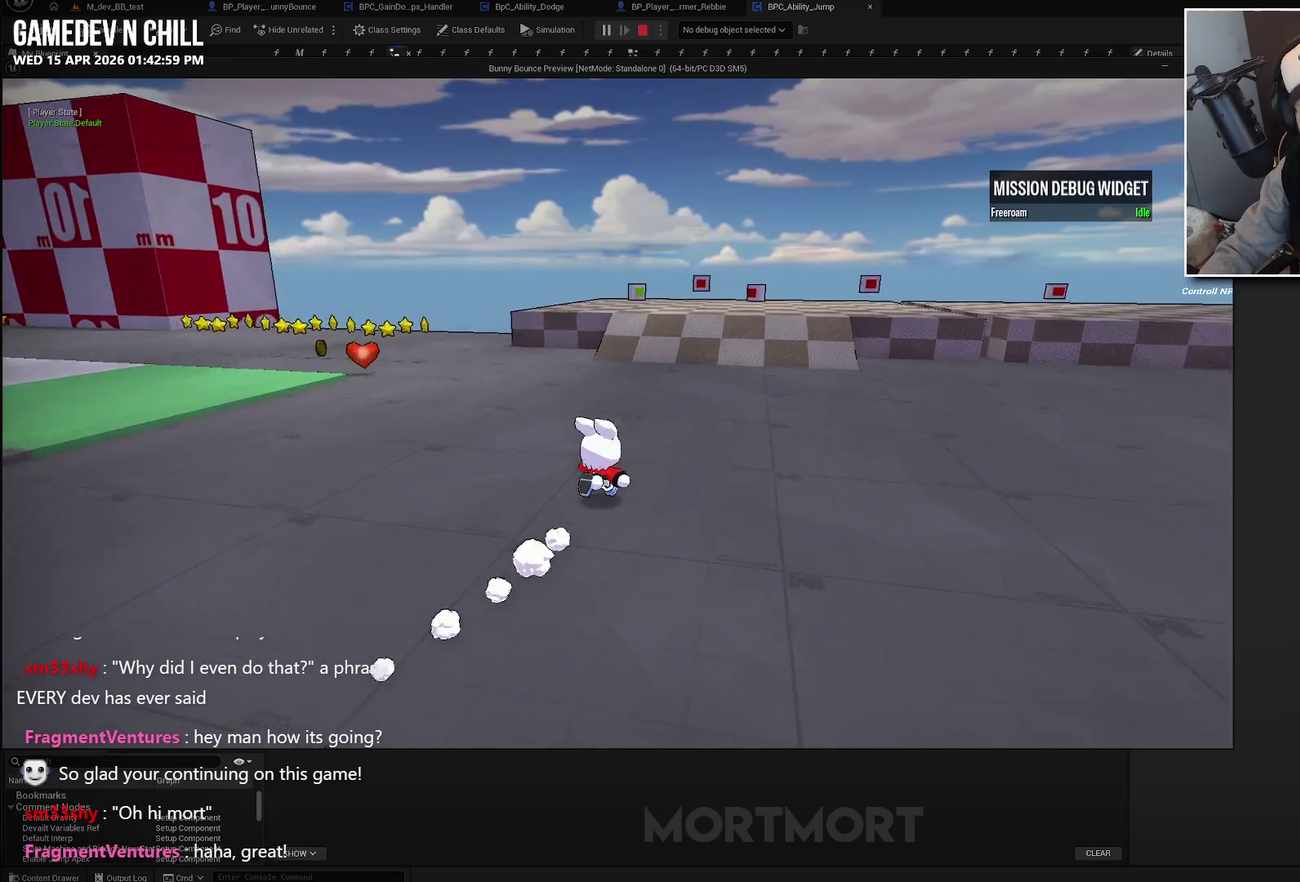
{"buttons": [], "left_stick": "up", "right_stick": "center", "events": []}
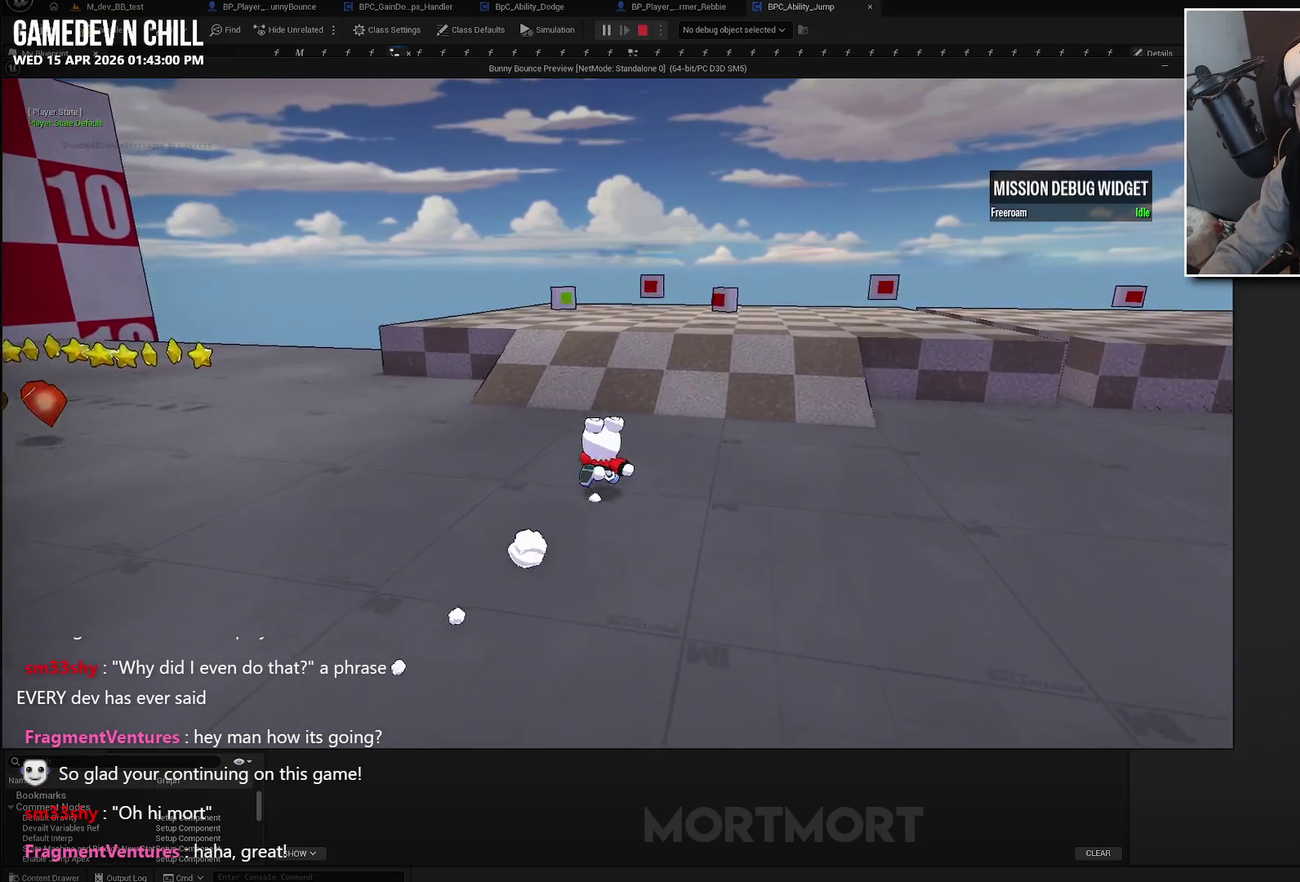
{"buttons": [], "left_stick": "up", "right_stick": "center", "events": []}
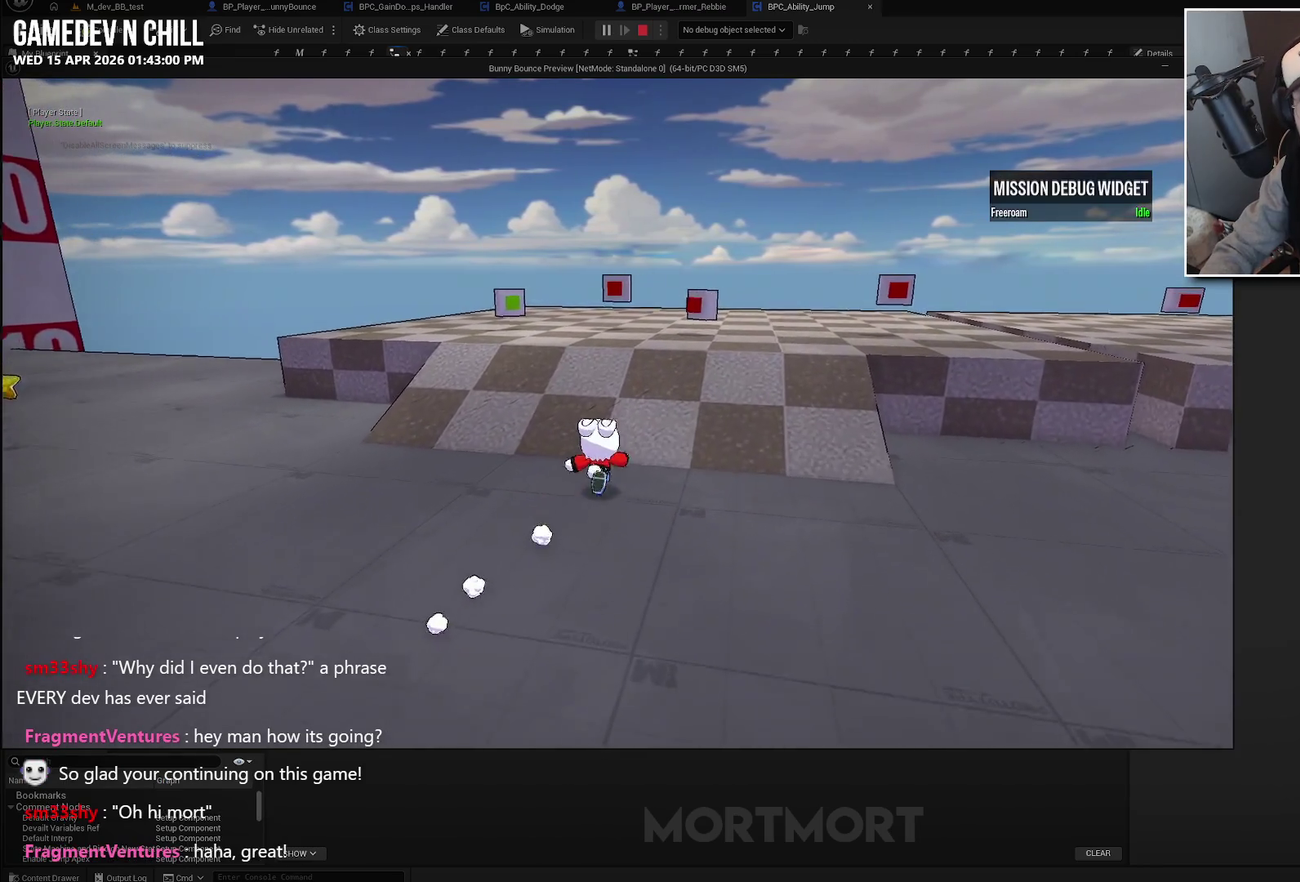
{"buttons": [], "left_stick": "up-right", "right_stick": "right", "events": [[267, "left_stick", "up-right"], [267, "right_stick", "right"]]}
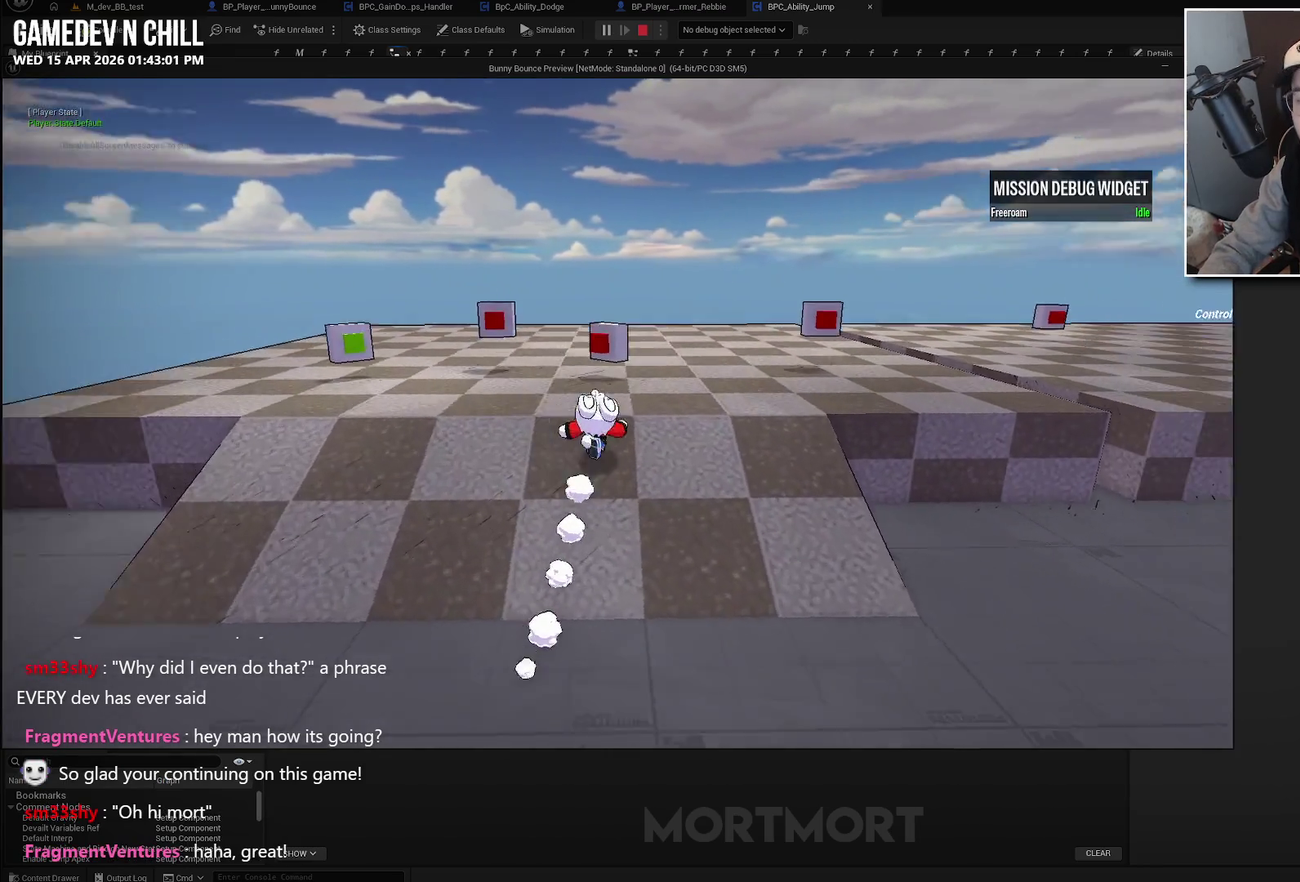
{"buttons": [], "left_stick": "up-right", "right_stick": "center", "events": [[267, "right_stick", "center"]]}
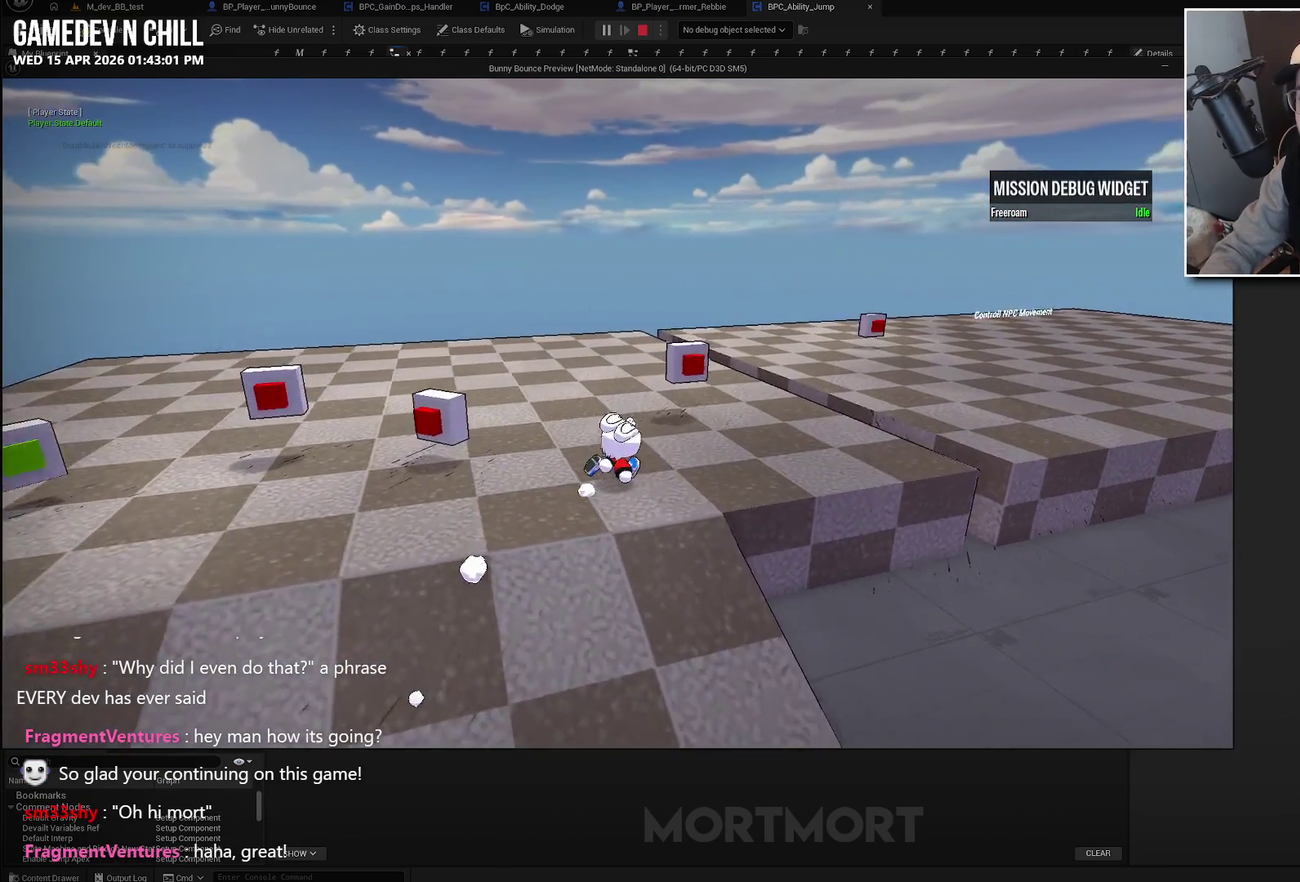
{"buttons": [], "left_stick": "center", "right_stick": "center", "events": [[150, "left_stick", "up"], [350, "left_stick", "center"]]}
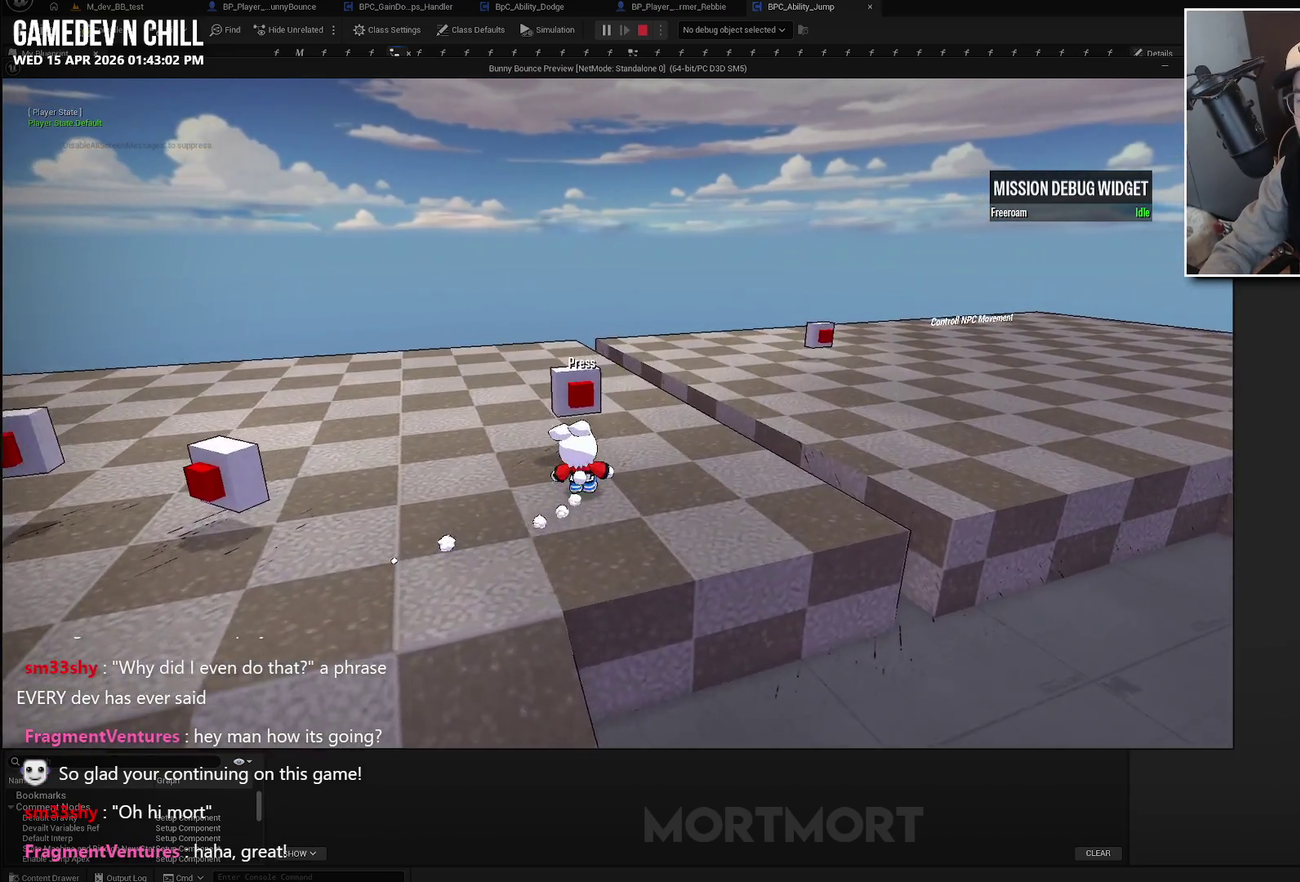
{"buttons": [], "left_stick": "center", "right_stick": "center", "events": [[317, "Y", "down"], [417, "Y", "up"]]}
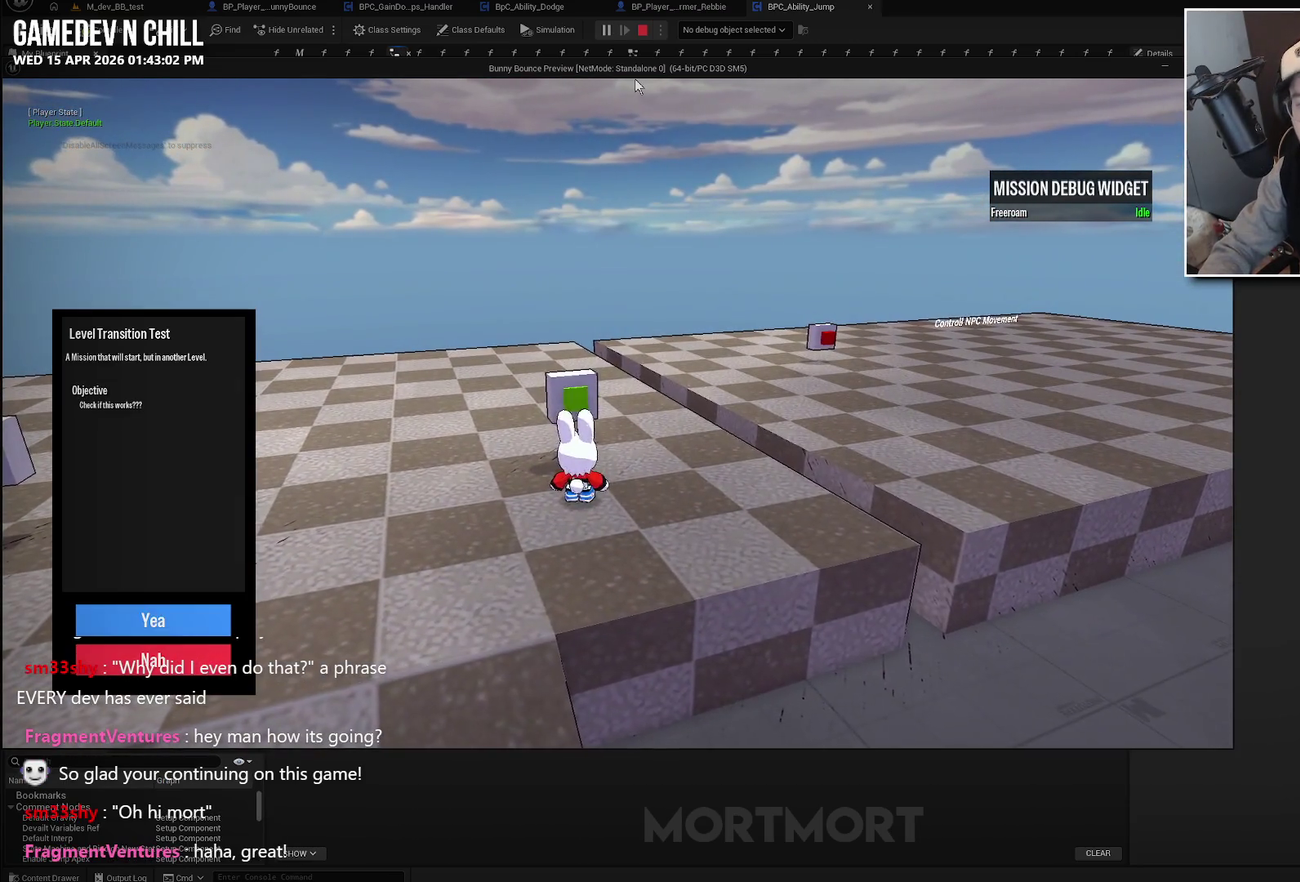
{"buttons": ["A"], "left_stick": "center", "right_stick": "center", "events": [[400, "A", "down"]]}
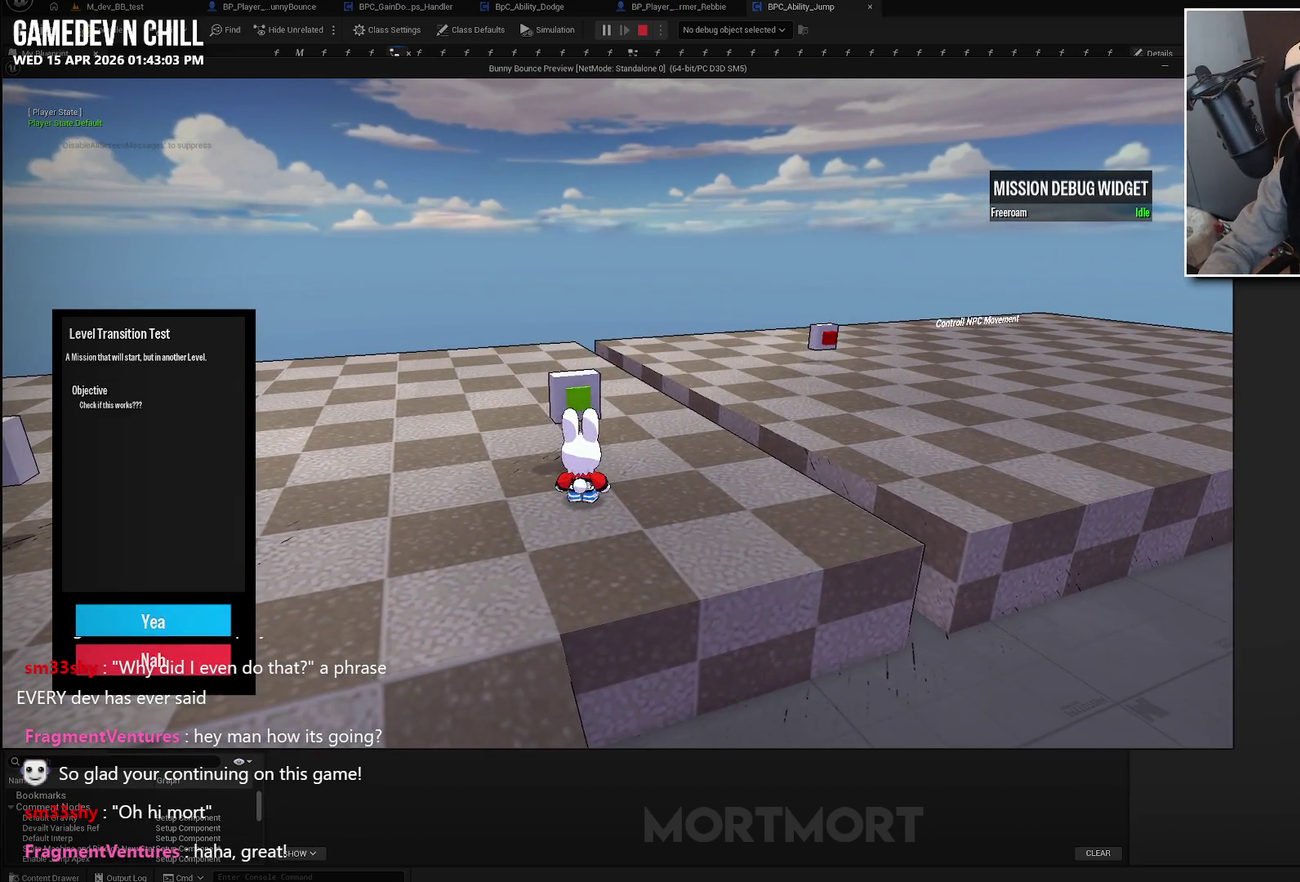
{"buttons": [], "left_stick": "center", "right_stick": "center", "events": [[33, "A", "up"]]}